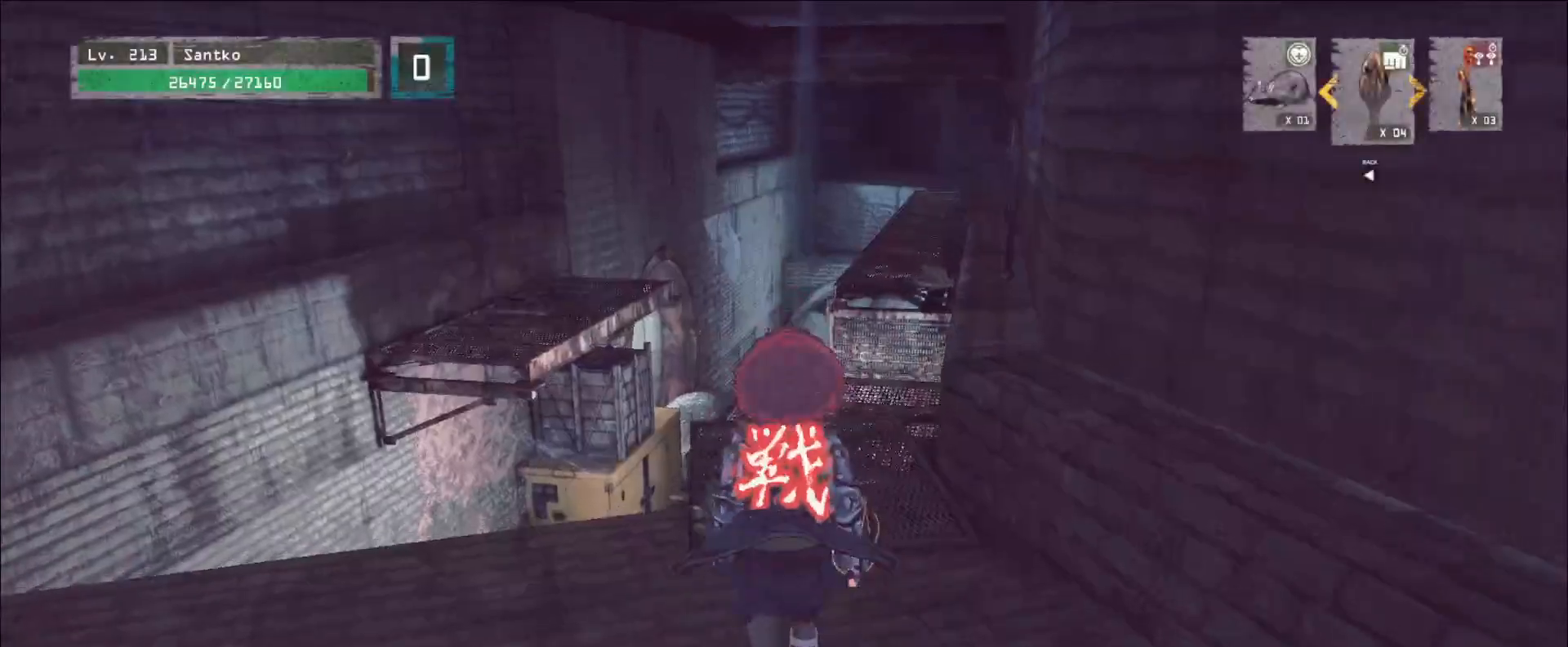
Gameplay with keyboard and mouse; each line is a JSON object with the keys and mouse buttons held at the frame after it. "events" lists presses ("down") and releases ("up") of "1", "2", "3", "4", "5", "a", "alt", "b", "c", "ctrl", "d", "e", "f", "g", "q", "r", "s", "shift", "space", "t", "tab", "v", "w", "x", "z", "mouse_left", "mouse_wheel", "mouse_right", "mouse_mb4" and "mouse_mb5" between this image and that frame as [ms after this image, input, new state], when the widget could be followed in between. "mouse_left", "mouse_wheel", "mouse_right", "mouse_mb4", "mouse_mb5" = the "left", "wheel", "right", "mb4", "mb5" buttons of the "mouse" list. No other keys are recorded. "wheel" means that the mouse wheel is clicked or scrolled. Not read: mouse_move.
{"keys": ["w"], "mouse": [], "events": [[280, "ctrl", "down"], [400, "ctrl", "up"]]}
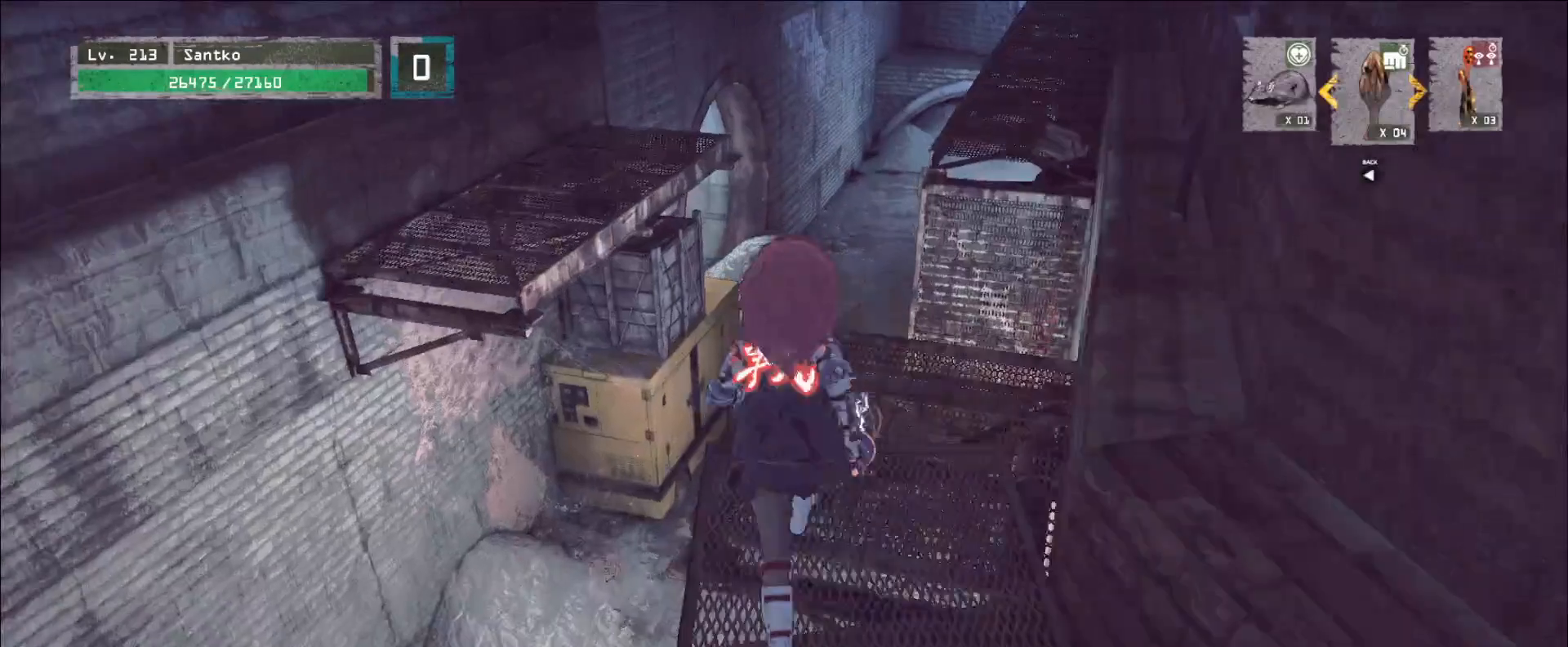
{"keys": ["a", "w"], "mouse": [], "events": [[200, "space", "down"], [280, "space", "up"], [480, "a", "down"]]}
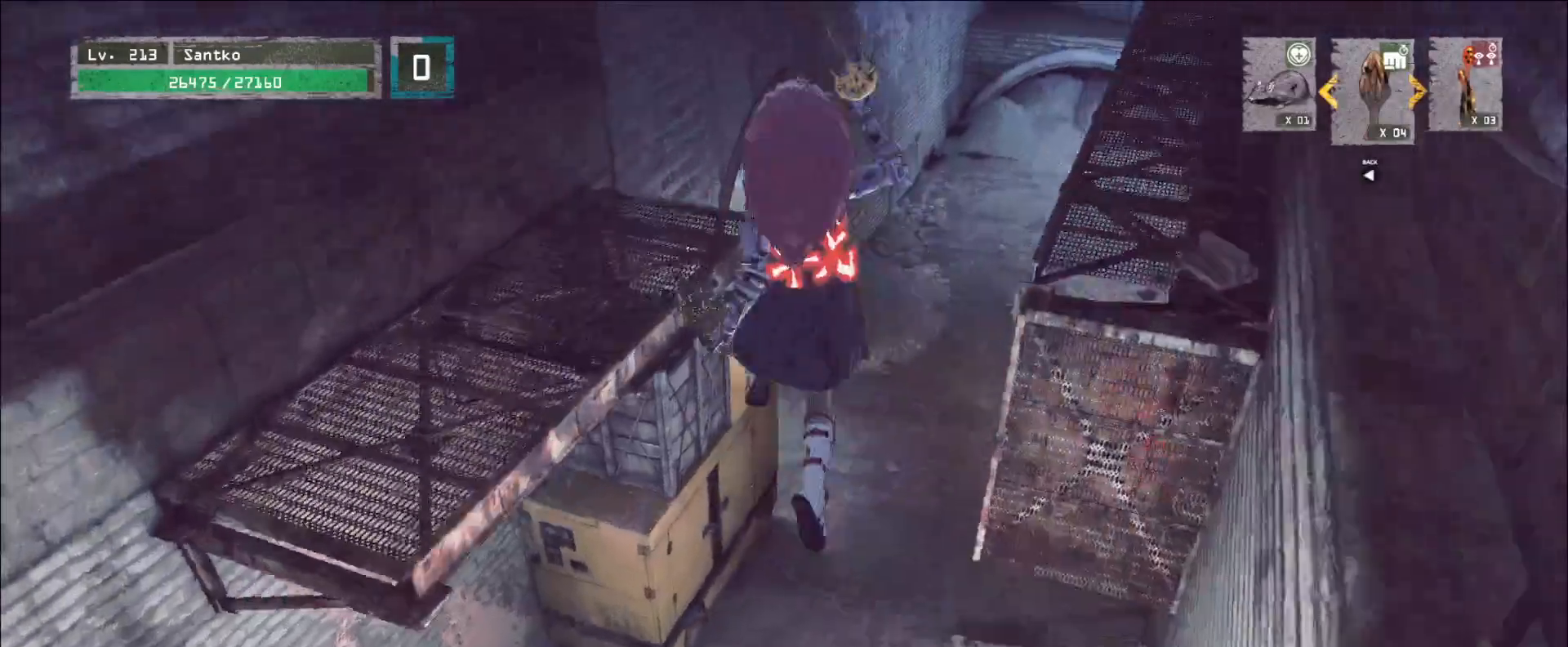
{"keys": ["space", "w"], "mouse": [], "events": [[40, "a", "up"], [360, "d", "down"], [440, "space", "down"], [480, "d", "up"]]}
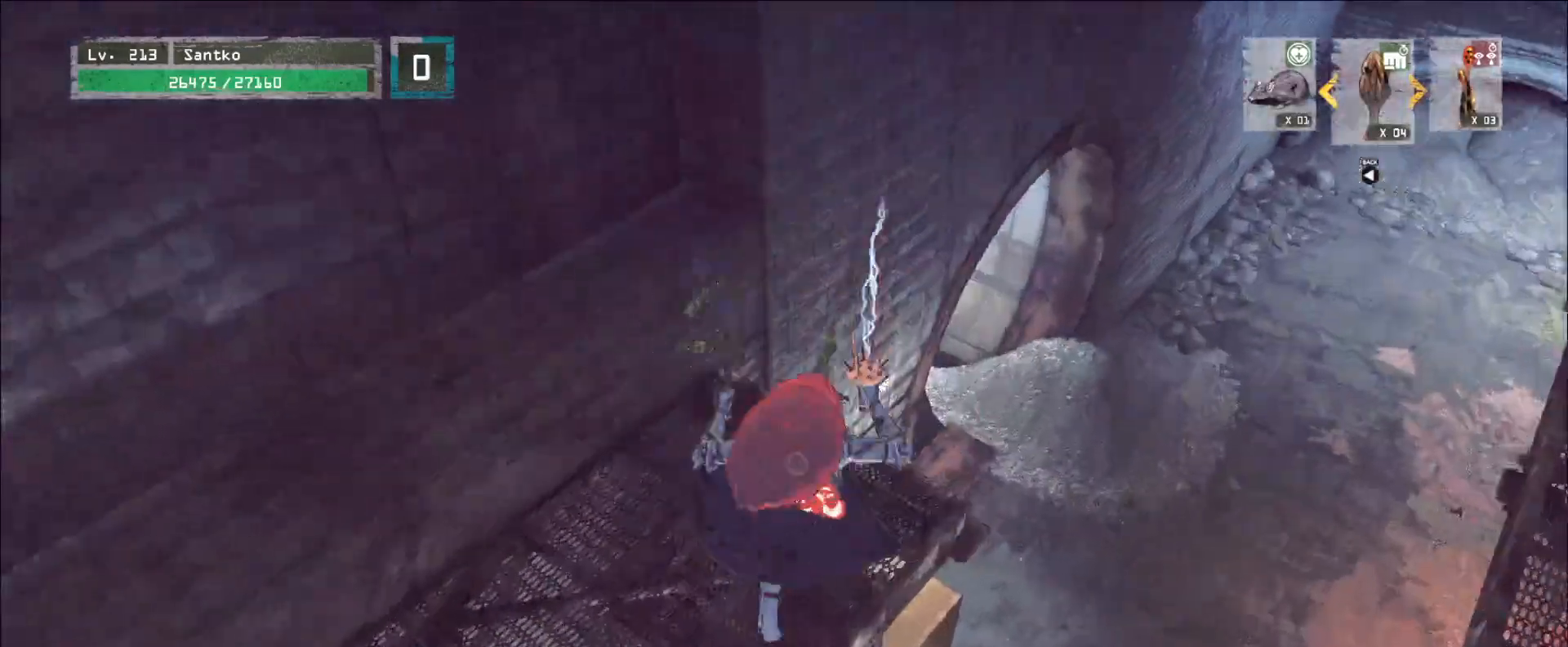
{"keys": [], "mouse": [], "events": [[80, "space", "up"], [120, "d", "down"], [240, "d", "up"], [240, "w", "up"], [400, "a", "down"], [480, "a", "up"]]}
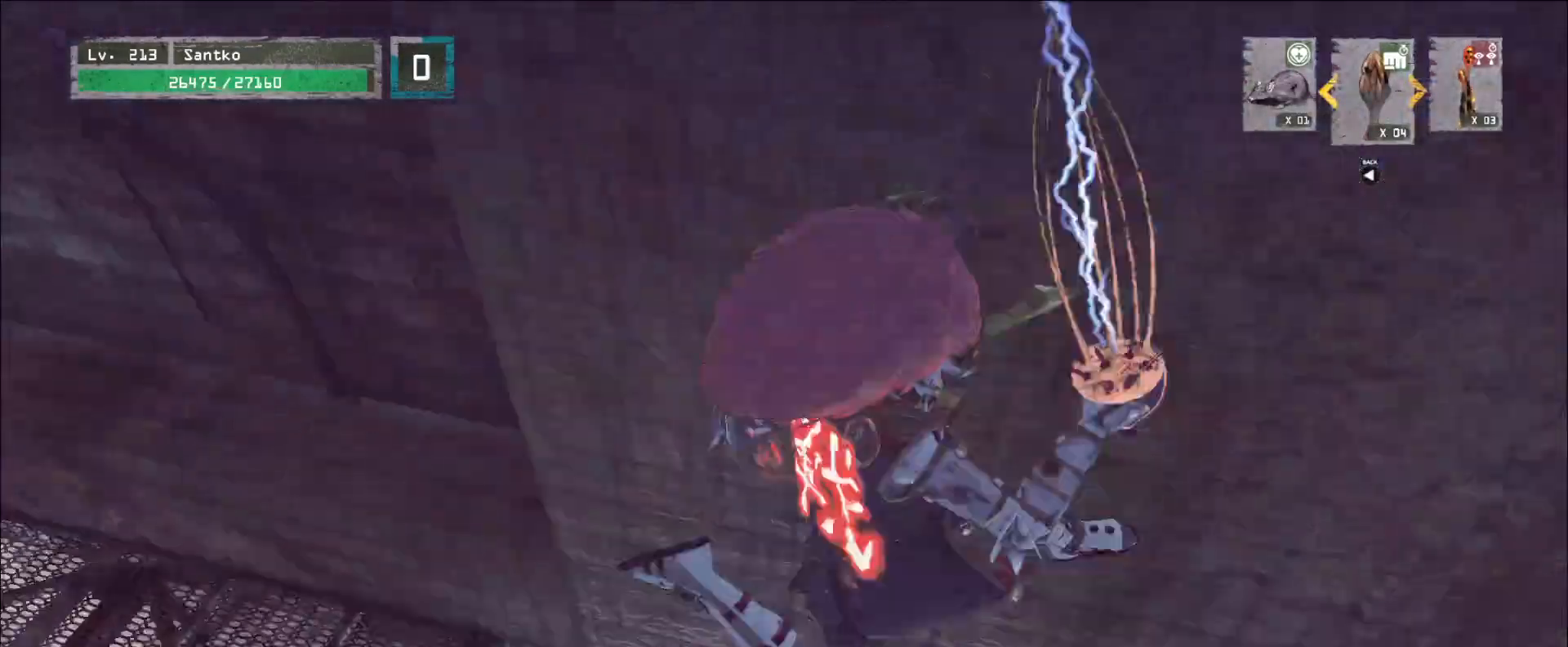
{"keys": ["a"], "mouse": [], "events": [[40, "a", "down"], [160, "a", "up"], [440, "a", "down"]]}
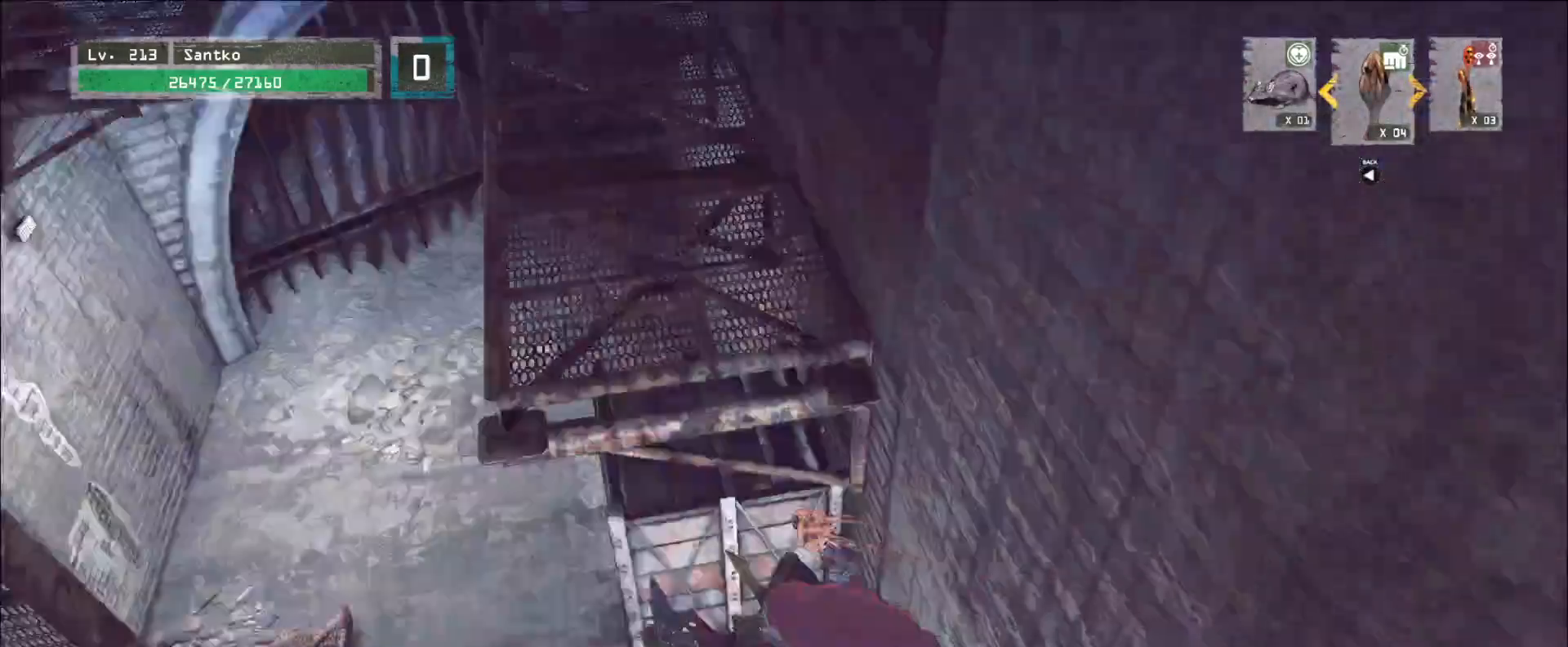
{"keys": ["w"], "mouse": [], "events": [[80, "w", "down"], [360, "a", "up"]]}
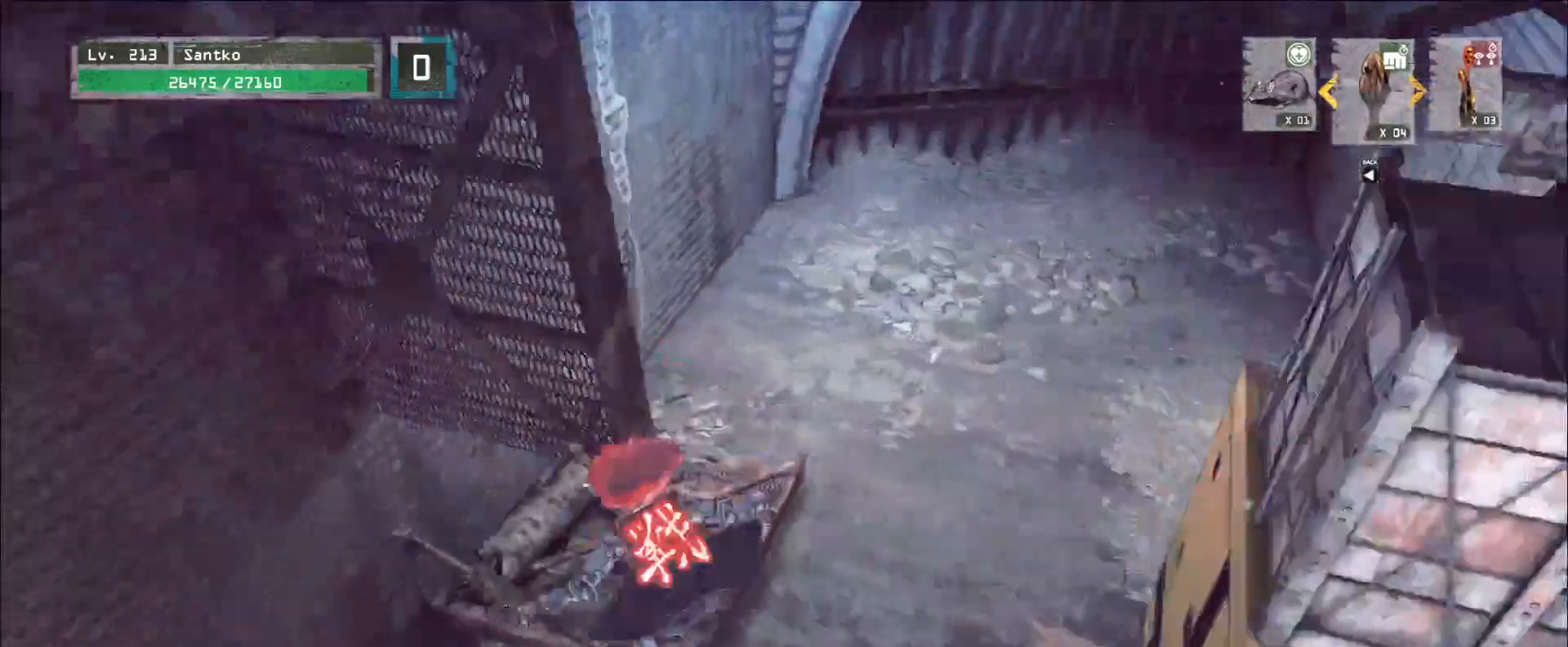
{"keys": ["w"], "mouse": [], "events": [[40, "d", "down"], [480, "d", "up"]]}
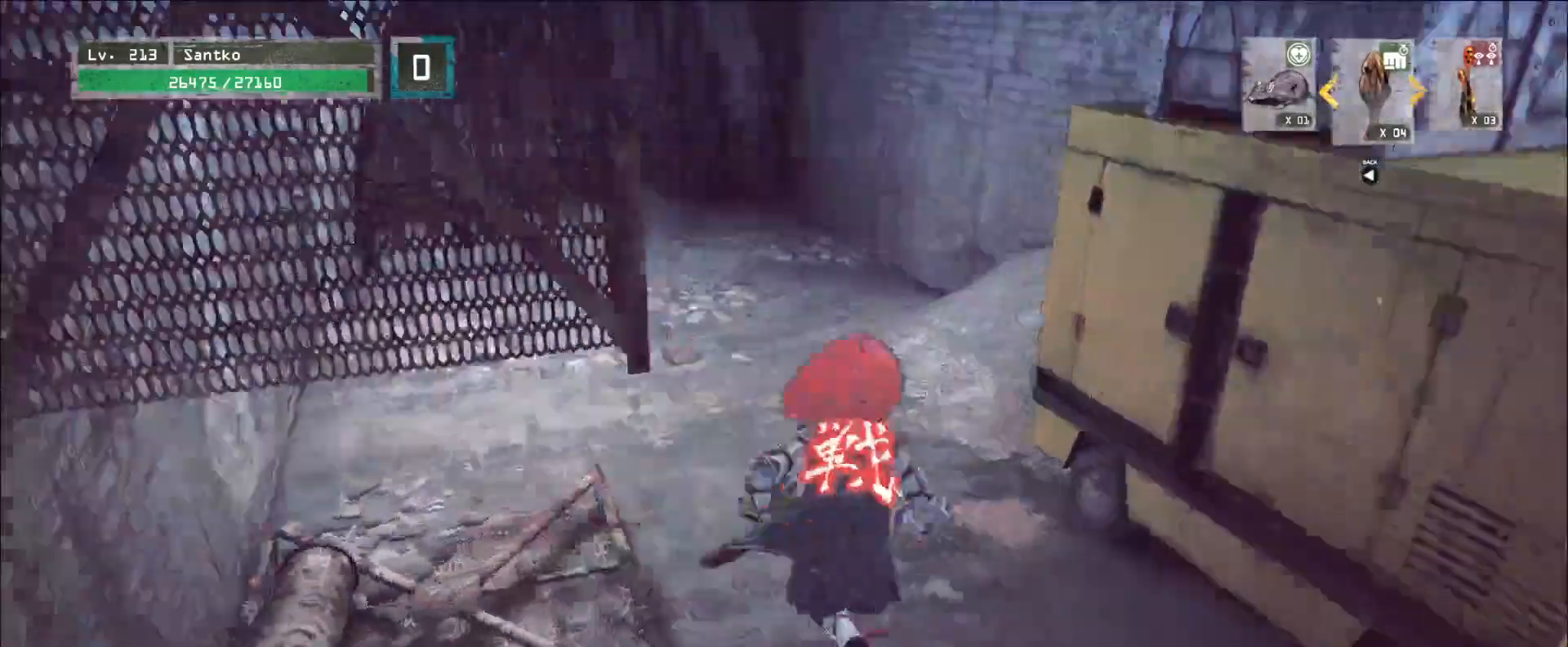
{"keys": ["d", "w"], "mouse": [], "events": [[80, "a", "down"], [240, "w", "up"], [360, "a", "up"], [360, "d", "down"], [360, "w", "down"]]}
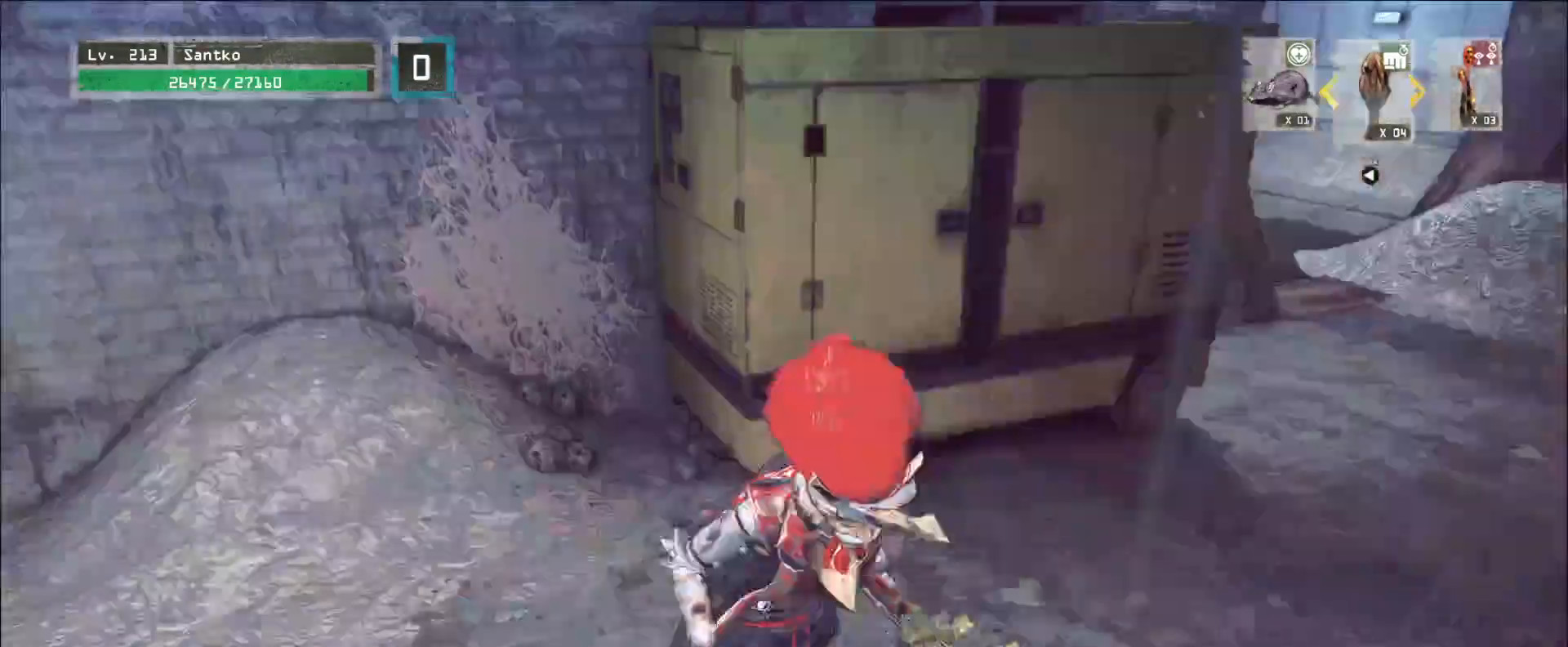
{"keys": ["w"], "mouse": [], "events": [[80, "ctrl", "down"], [200, "ctrl", "up"], [440, "d", "up"]]}
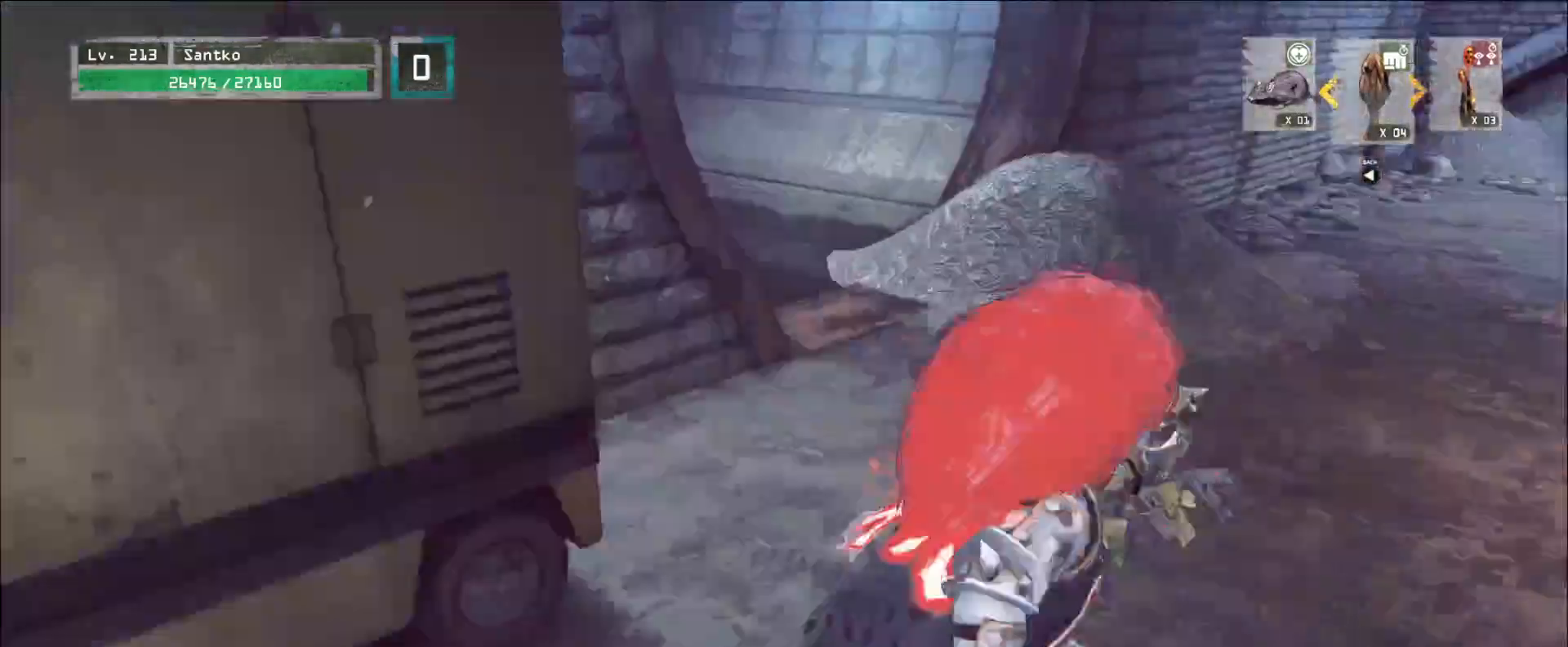
{"keys": ["w"], "mouse": [], "events": [[160, "w", "up"], [320, "d", "down"], [320, "w", "down"], [480, "ctrl", "down"], [480, "d", "up"], [520, "ctrl", "up"]]}
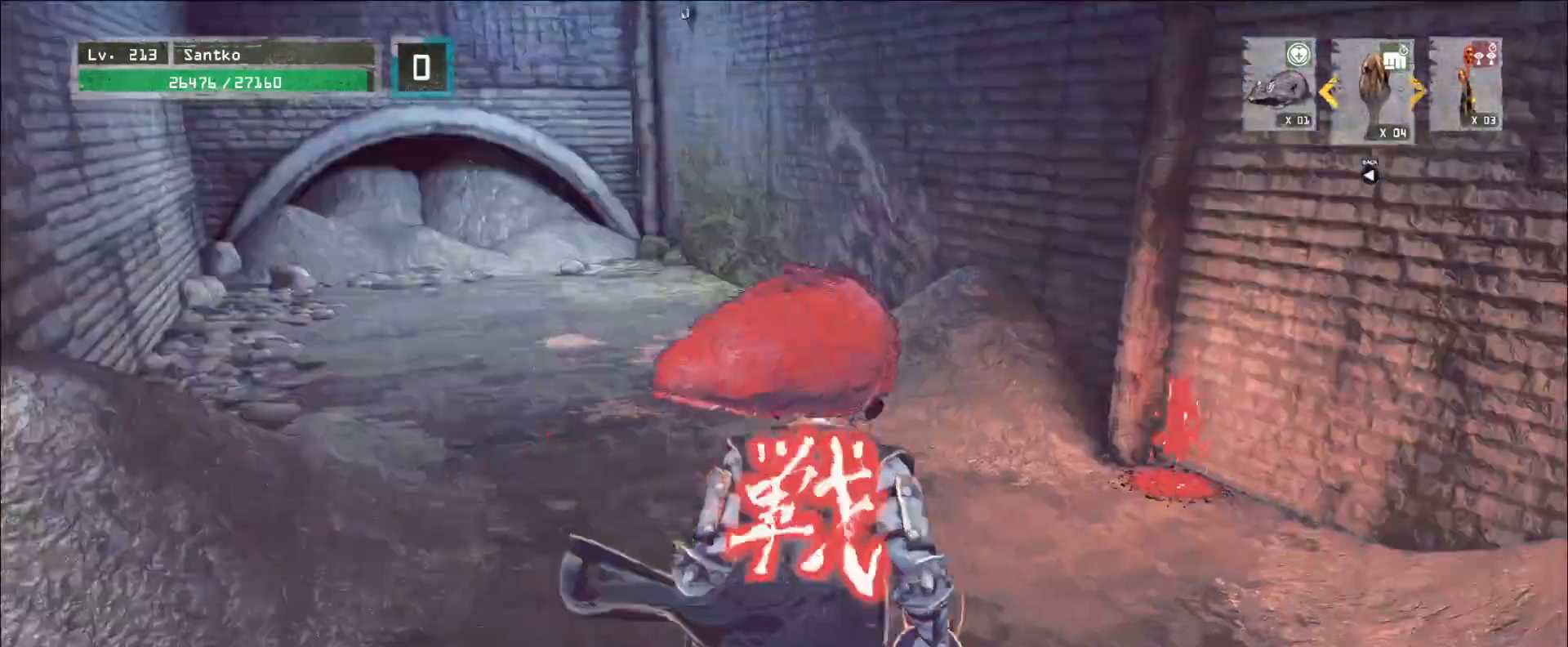
{"keys": ["a", "w"], "mouse": [], "events": [[280, "a", "down"]]}